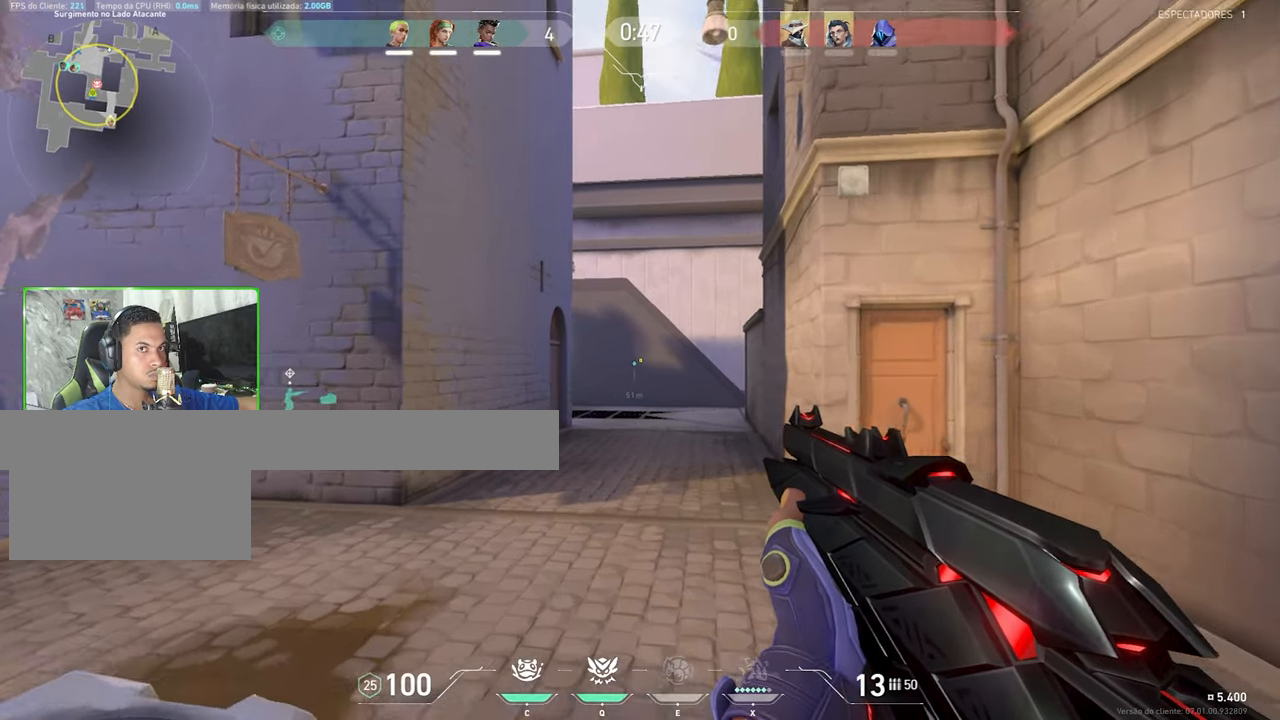
Gameplay with keyboard and mouse; each line is a JSON object with the keys and mouse buttons held at the frame after it. "events" lists presses ("down") and releases ("up") of "1", "2", "3", "4", "5", "a", "alt", "c", "caps_lock", "ctrl", "d", "e", "f", "g", "q", "r", "s", "shift", "space", "t", "tab", "v", "w", "x", "z", "mouse_left", "mouse_wheel" and "mouse_right" between this image and that frame as [ms after this image, input, new state], when the widget could be followed in between. "mouse_left", "mouse_wheel", "mouse_right" = the "left", "wheel", "right" buttons of the "mouse" list. No other keys are recorded. "wheel" means that the mouse wheel is clicked or scrolled. "mouse_move" is the direction in which the mouse moves at that frame (one of eight, or "still"), when it could be read.
{"keys": ["d", "shift", "w"], "mouse": [], "mouse_move": "still", "events": [[66, "d", "down"], [100, "w", "up"], [316, "w", "down"]]}
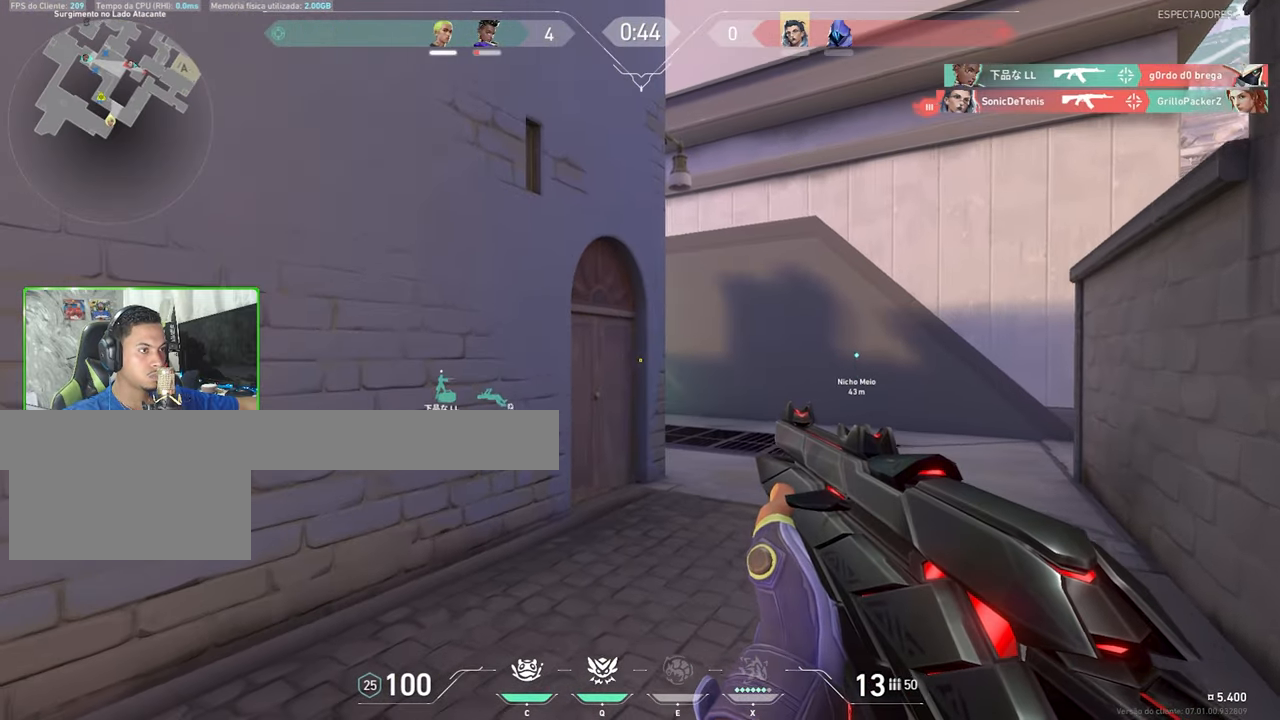
{"keys": ["d", "shift", "w"], "mouse": [], "mouse_move": "still", "events": []}
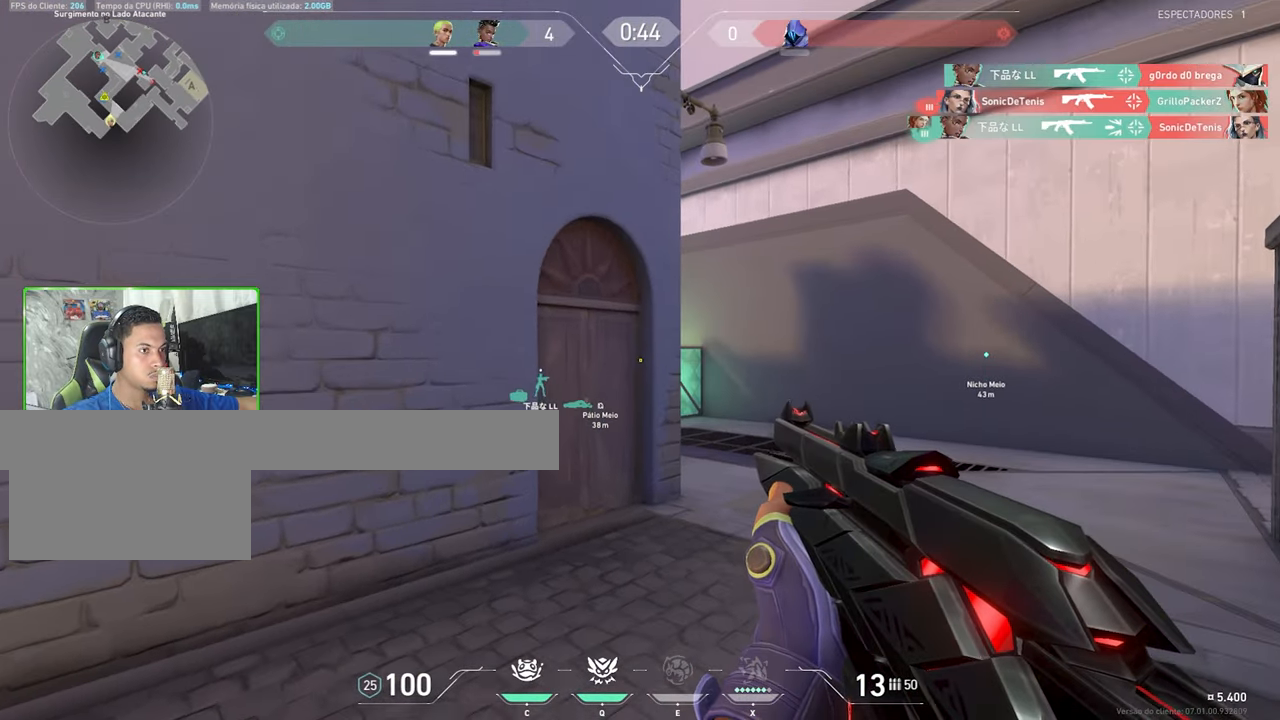
{"keys": ["d", "shift"], "mouse": [], "mouse_move": "still", "events": [[500, "w", "up"]]}
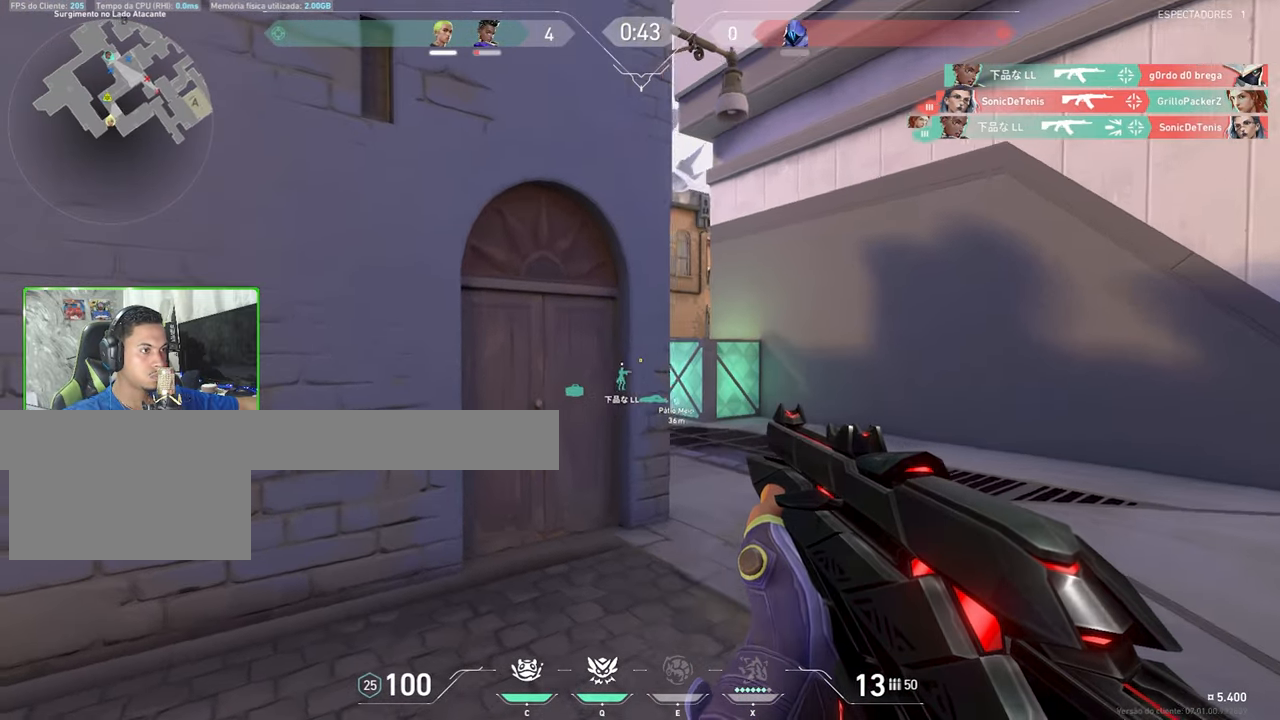
{"keys": ["space", "w"], "mouse": [], "mouse_move": "still", "events": [[133, "a", "down"], [133, "d", "up"], [150, "a", "up"], [150, "w", "down"], [383, "shift", "up"], [483, "space", "down"]]}
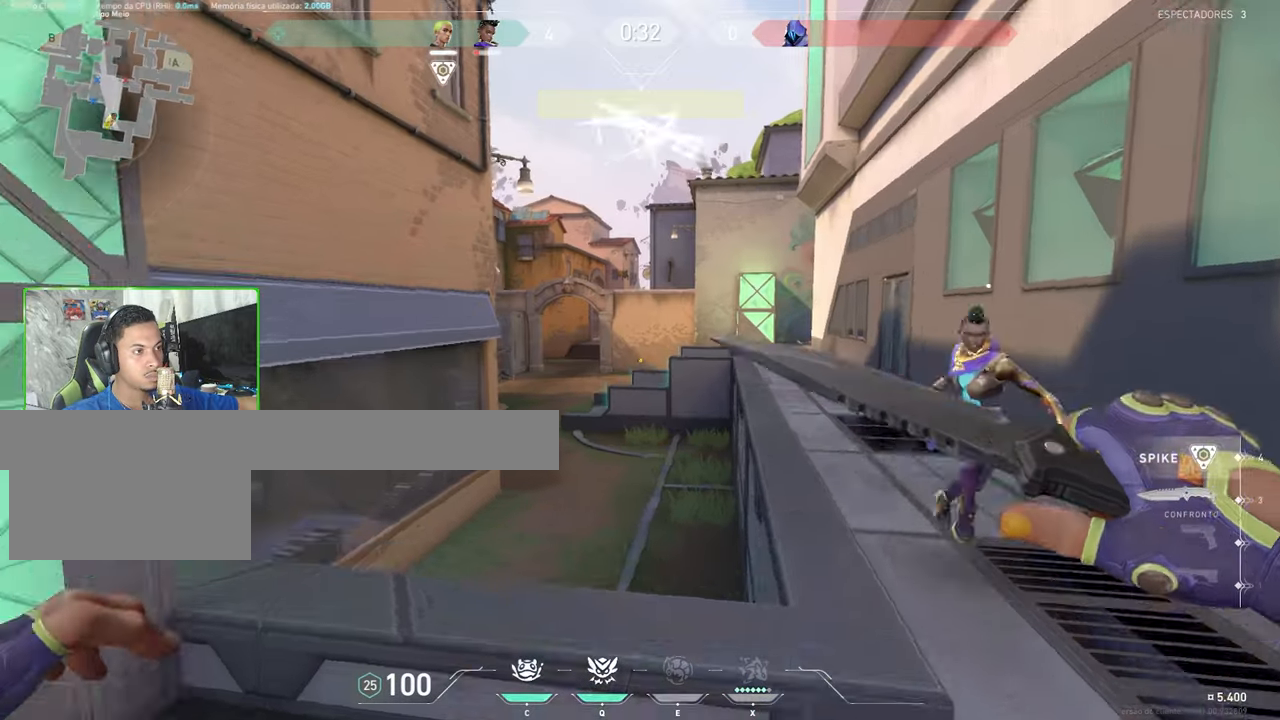
{"keys": ["w"], "mouse": [], "mouse_move": "still", "events": [[116, "space", "up"], [216, "a", "down"], [450, "a", "up"]]}
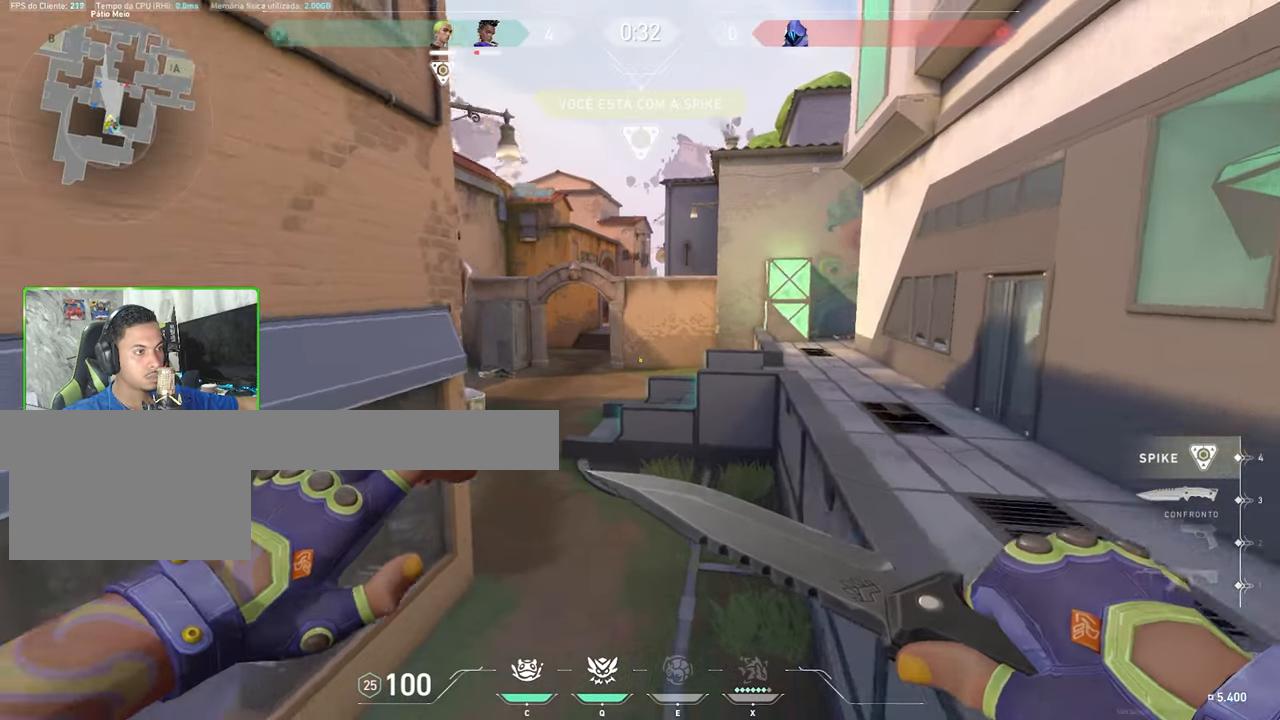
{"keys": ["w"], "mouse": [], "mouse_move": "left", "events": [[166, "a", "down"], [400, "a", "up"]]}
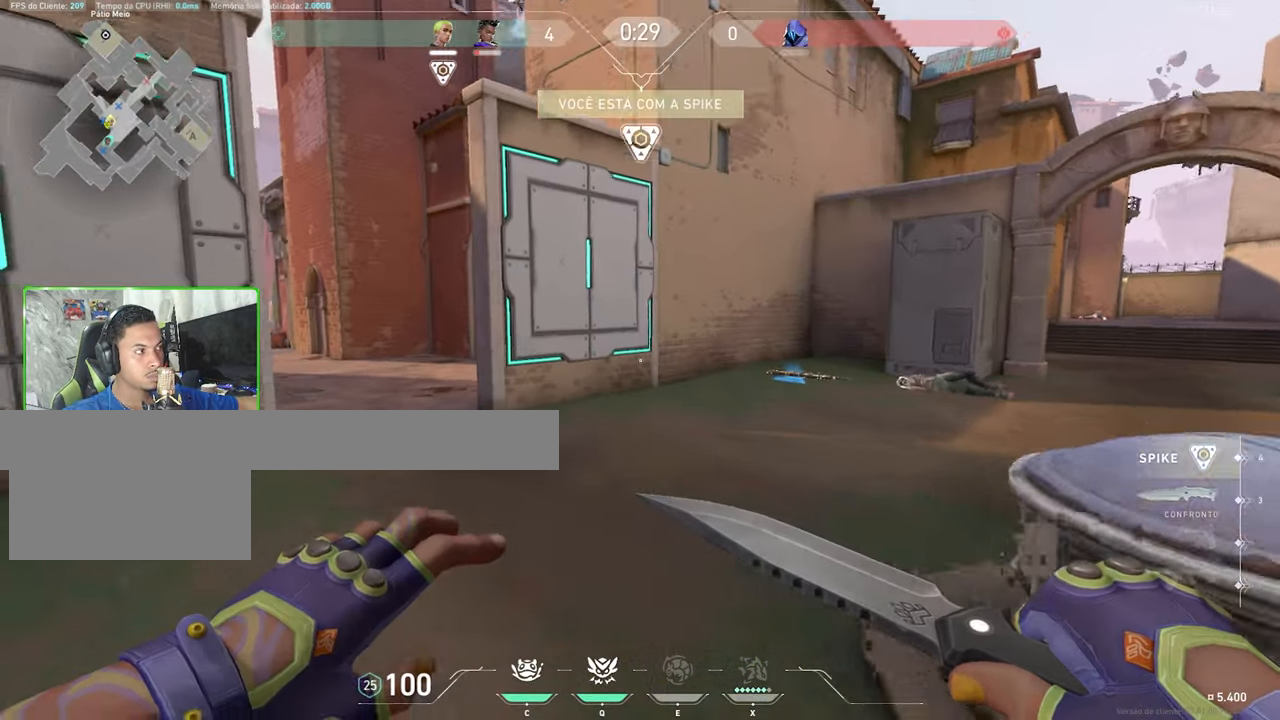
{"keys": ["v", "w"], "mouse": [], "mouse_move": "up-right", "events": [[300, "v", "down"]]}
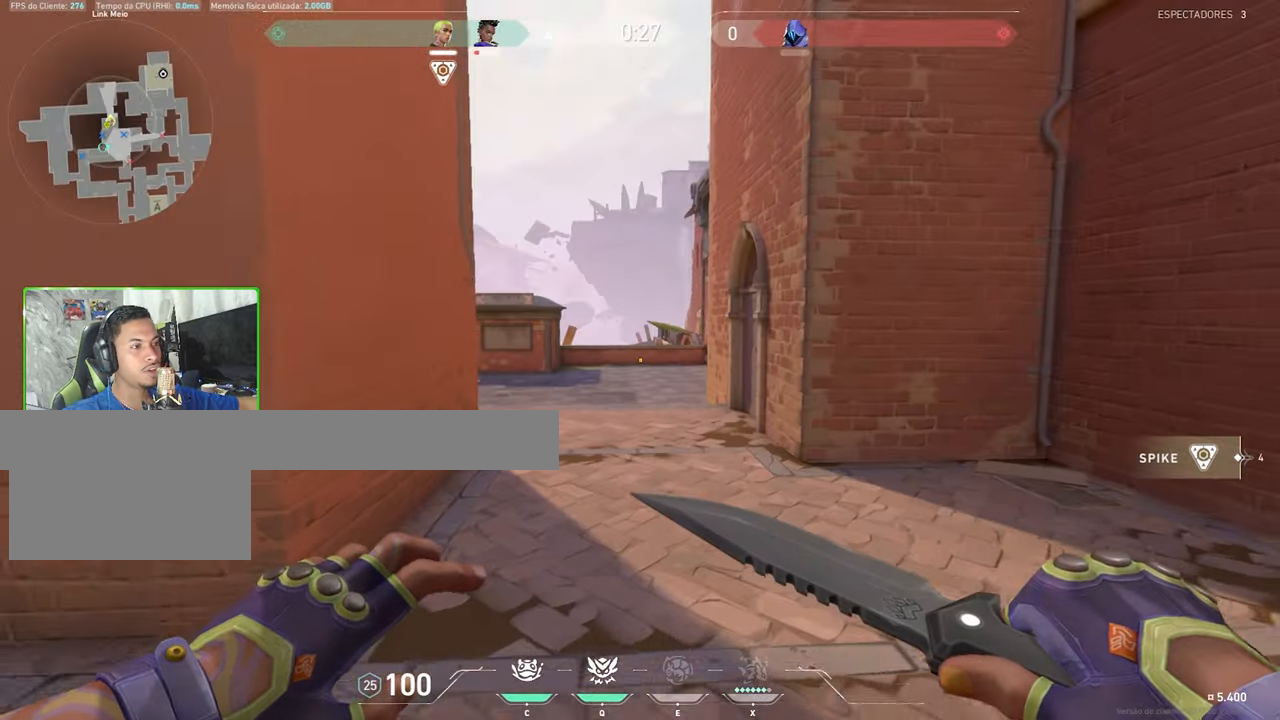
{"keys": ["v", "w"], "mouse": [], "mouse_move": "still", "events": []}
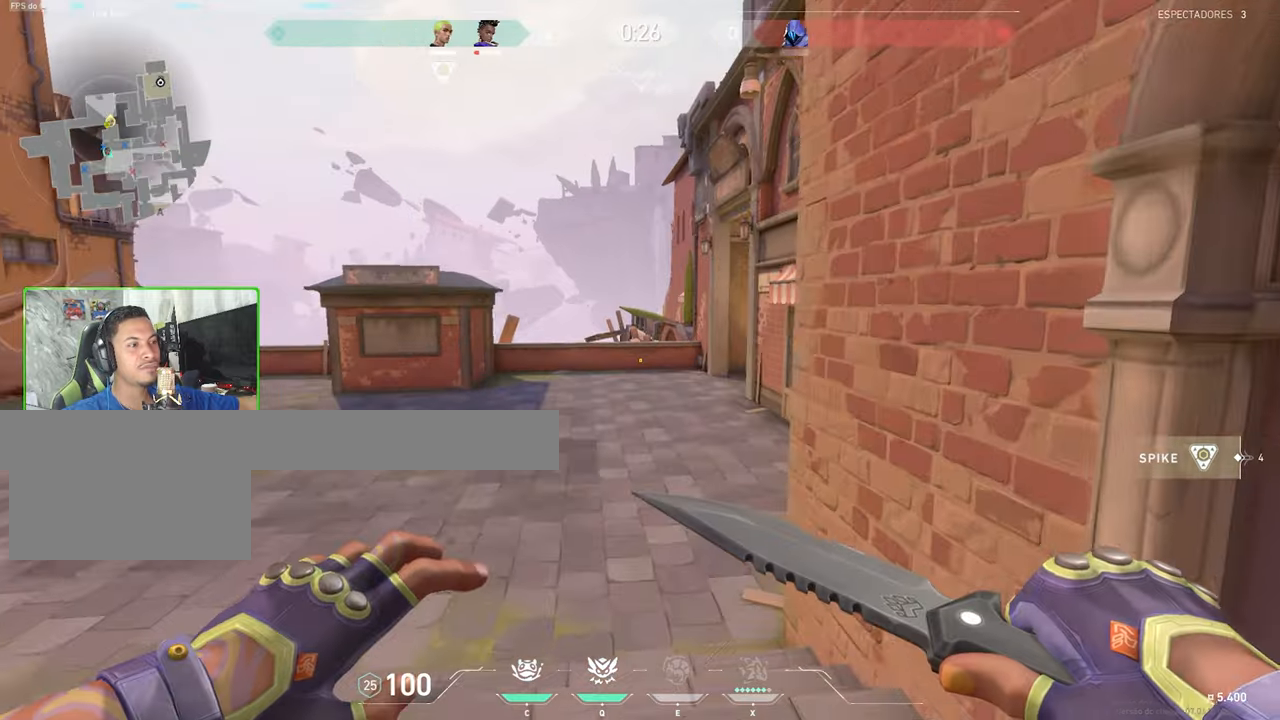
{"keys": ["v", "w"], "mouse": [], "mouse_move": "still", "events": []}
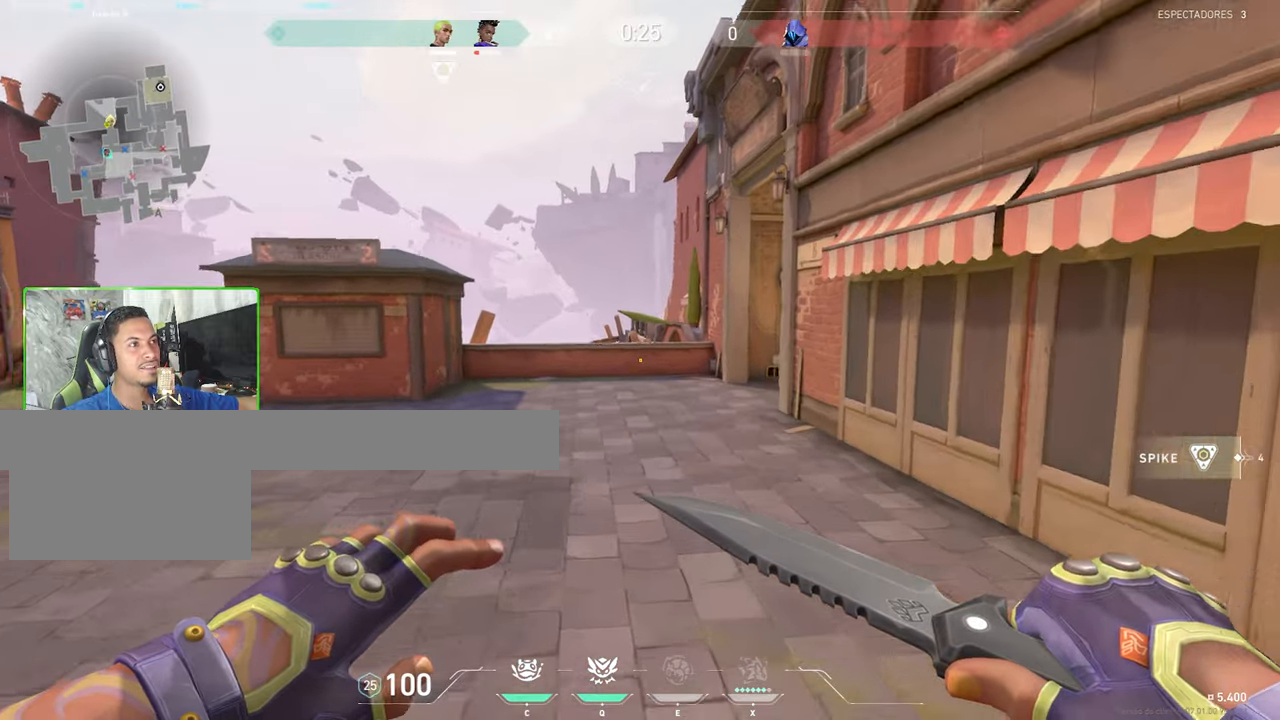
{"keys": ["tab", "v", "w"], "mouse": [], "mouse_move": "right", "events": [[217, "tab", "down"]]}
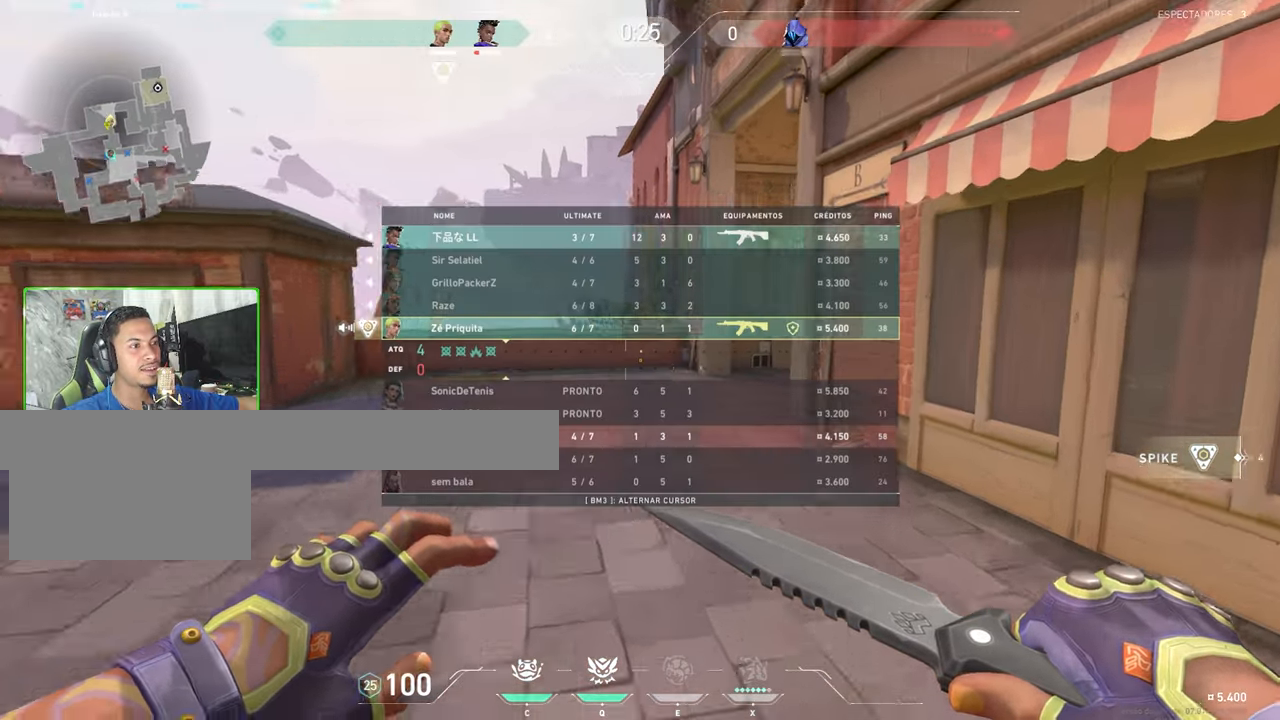
{"keys": ["w"], "mouse": [], "mouse_move": "left", "events": [[83, "tab", "up"], [83, "v", "up"], [317, "a", "down"], [467, "a", "up"]]}
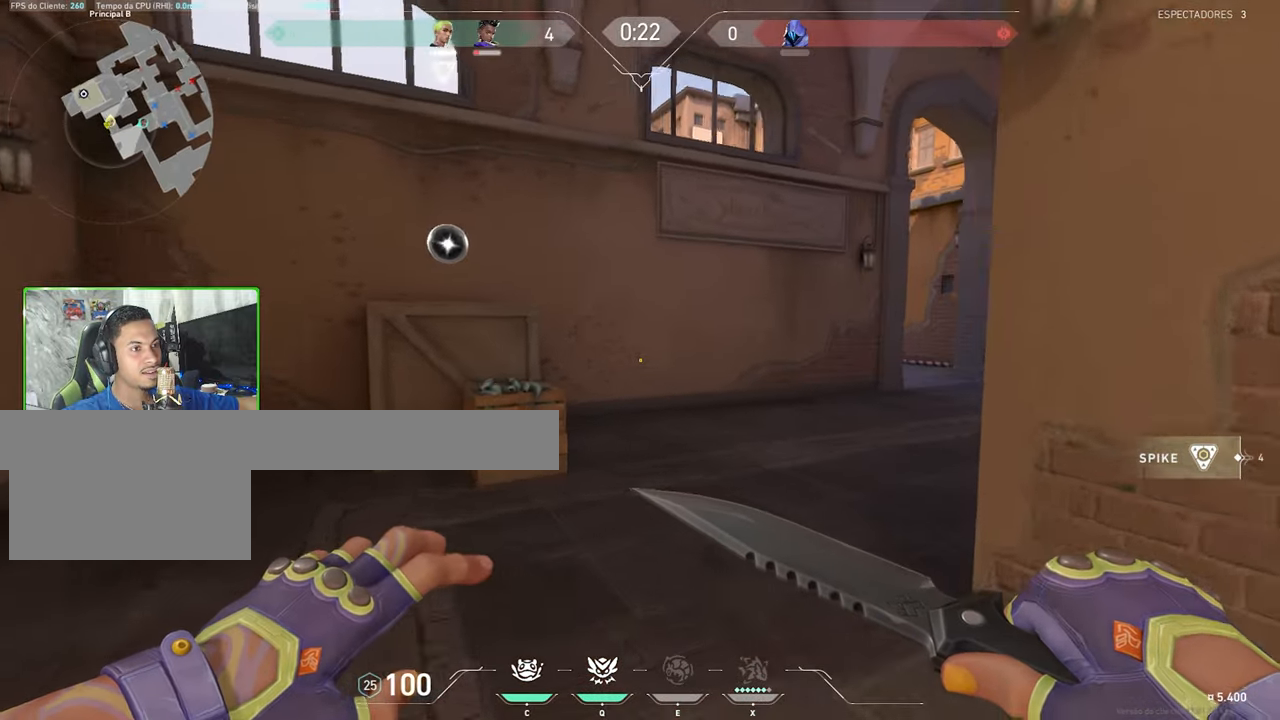
{"keys": ["w"], "mouse": [], "mouse_move": "still", "events": []}
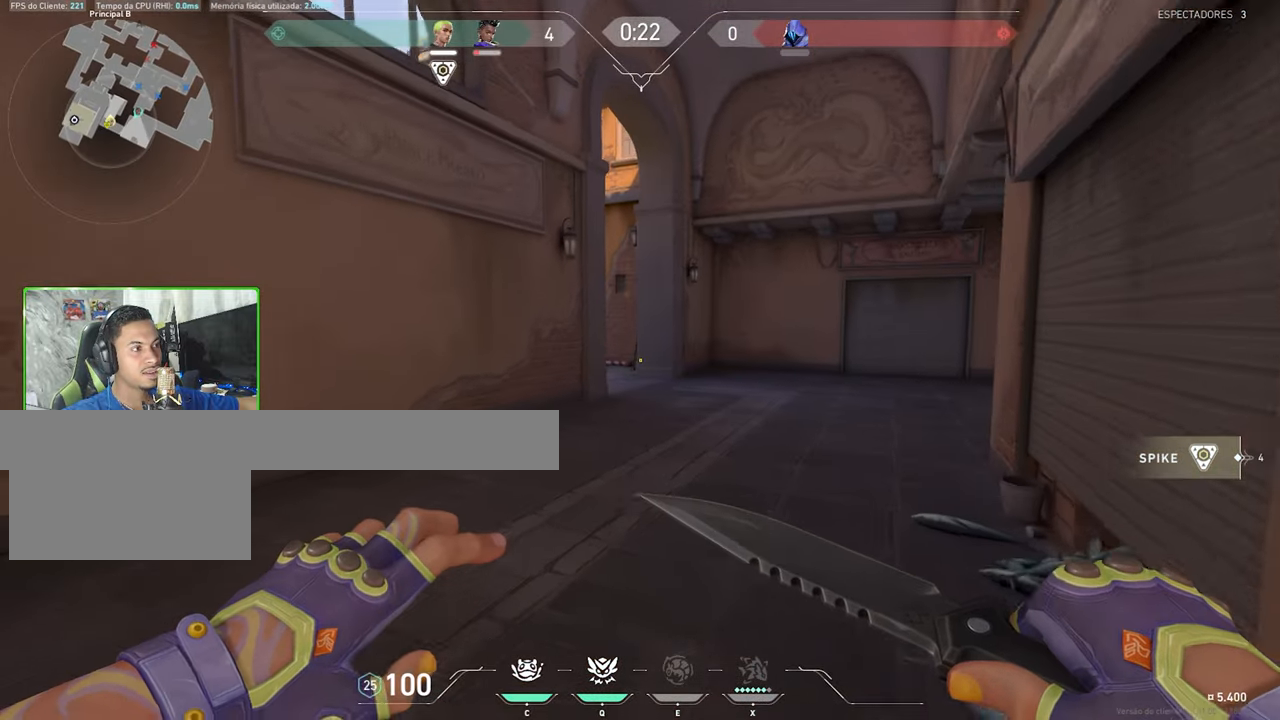
{"keys": ["v", "w"], "mouse": [], "mouse_move": "left", "events": [[350, "v", "down"]]}
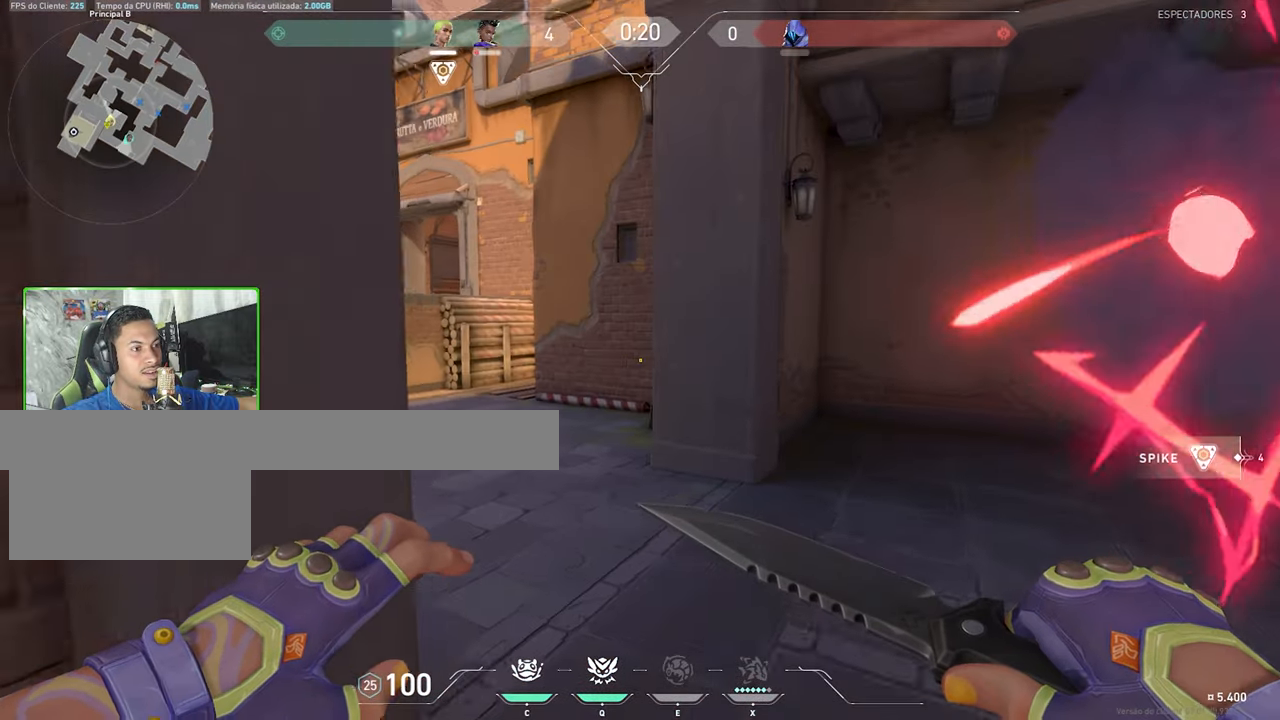
{"keys": ["v", "w"], "mouse": [], "mouse_move": "right", "events": [[17, "w", "up"], [100, "w", "down"]]}
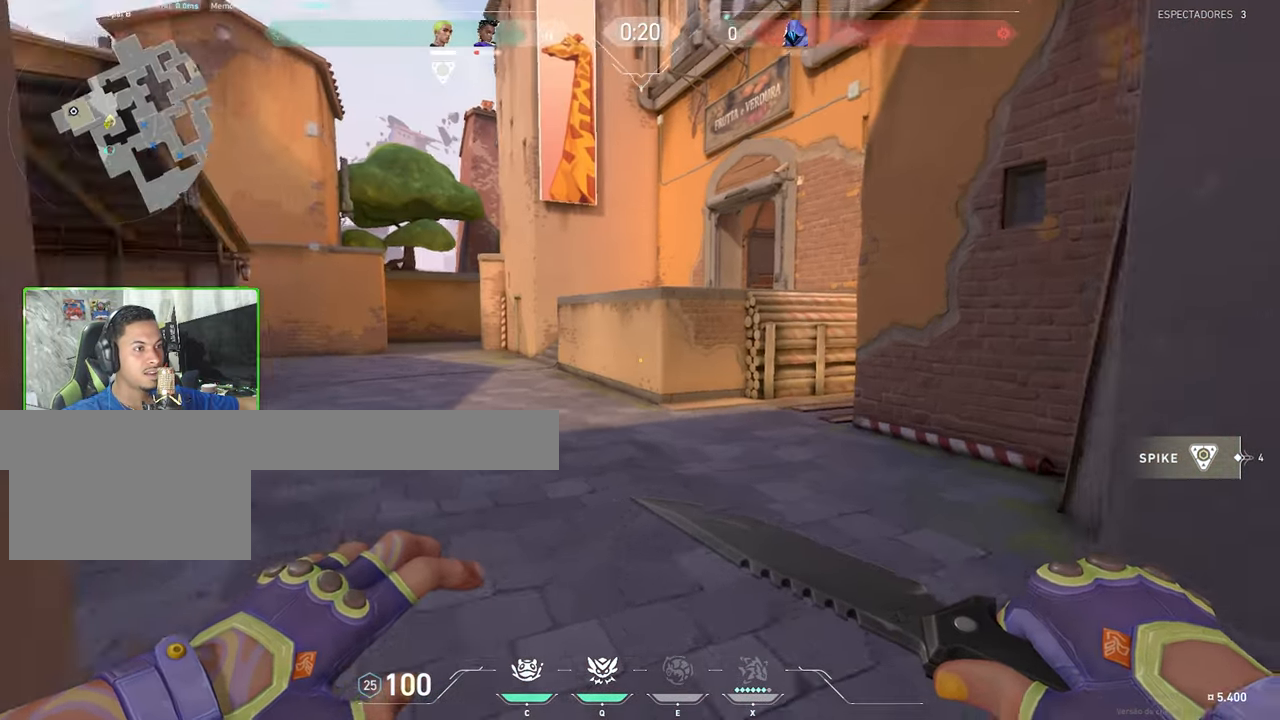
{"keys": ["a", "v", "w"], "mouse": [], "mouse_move": "left", "events": [[67, "a", "down"]]}
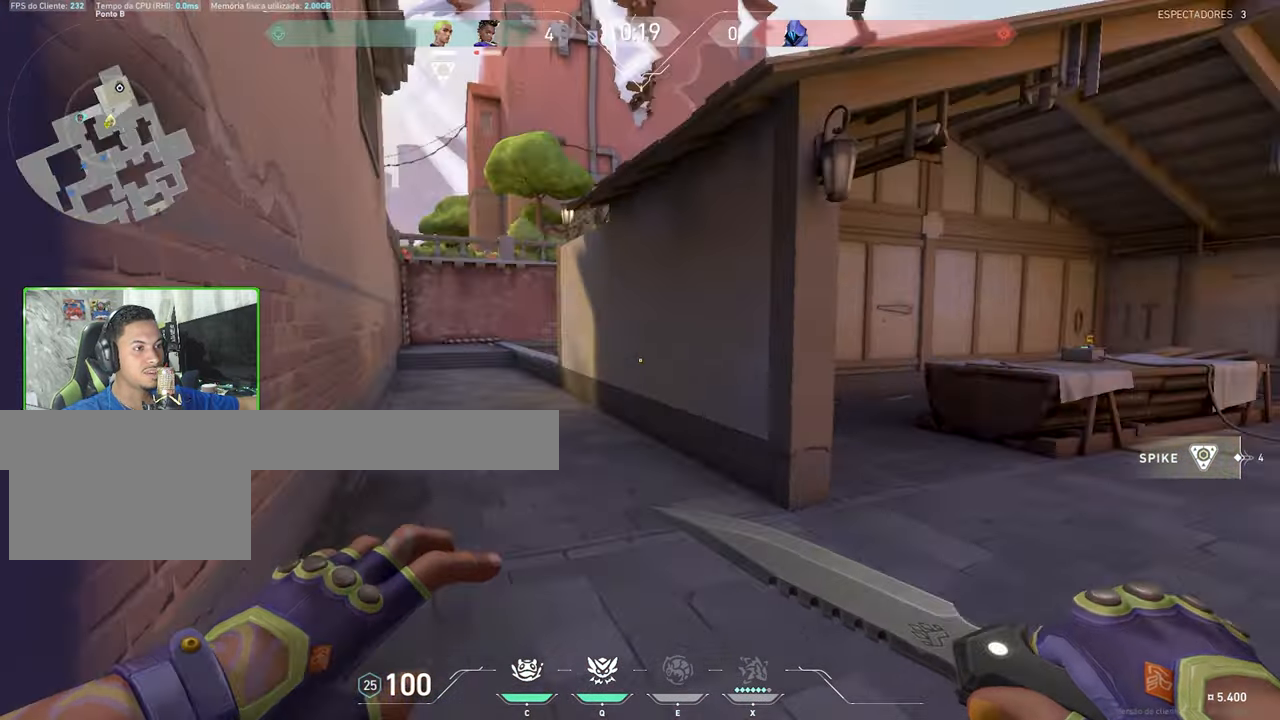
{"keys": ["a", "v", "w"], "mouse": [], "mouse_move": "still", "events": [[283, "a", "up"], [450, "a", "down"]]}
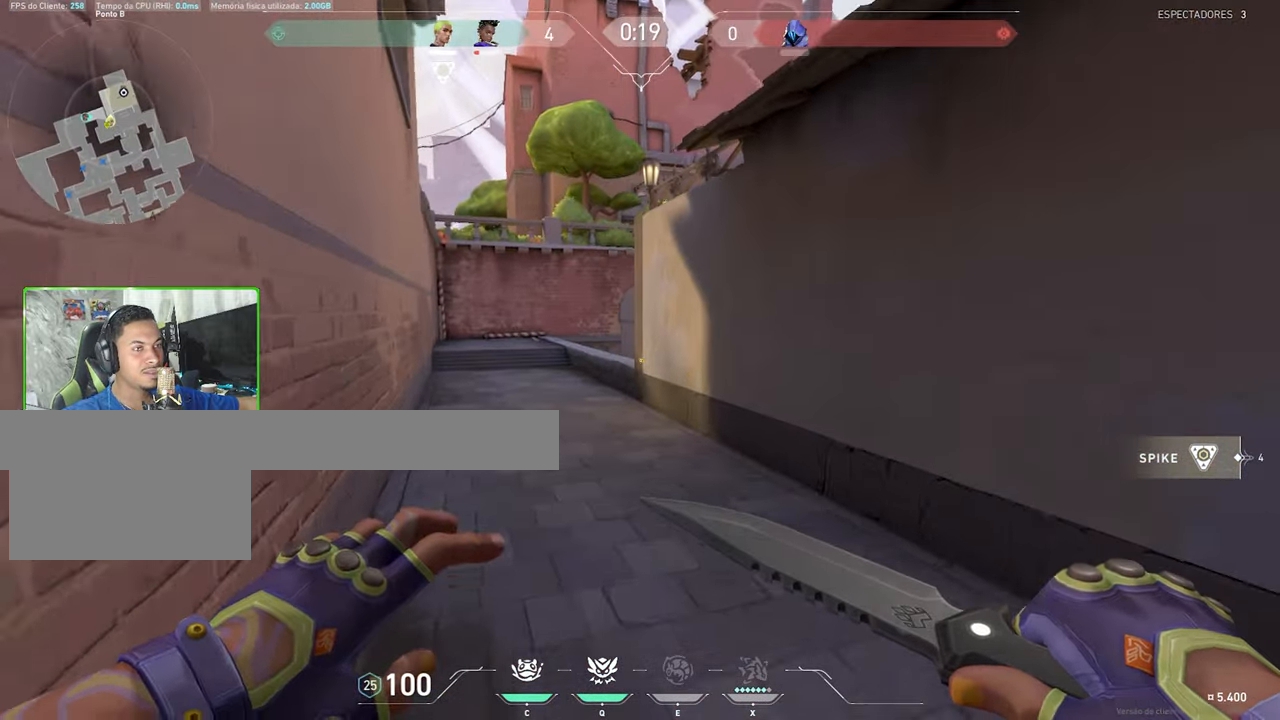
{"keys": ["q", "w"], "mouse": [], "mouse_move": "down-right", "events": [[150, "a", "up"], [233, "v", "up"], [433, "q", "down"]]}
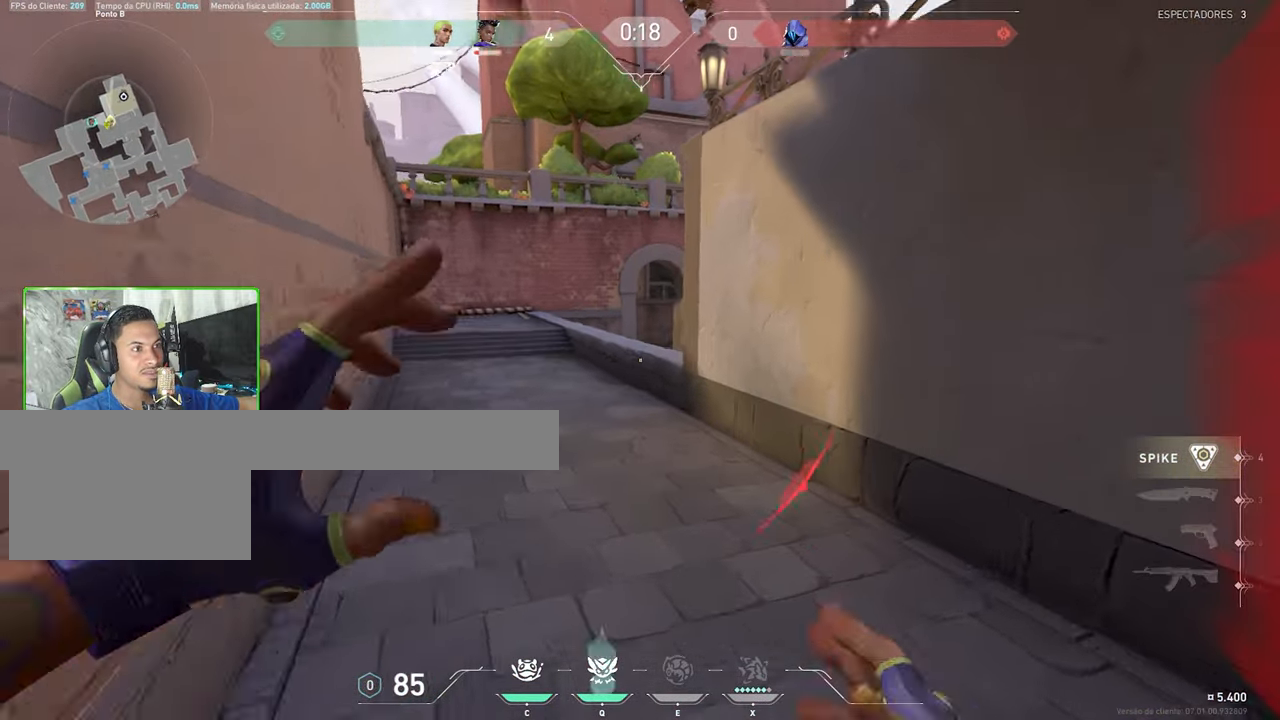
{"keys": ["w"], "mouse": [], "mouse_move": "right", "events": [[17, "q", "up"], [217, "a", "down"], [267, "a", "up"]]}
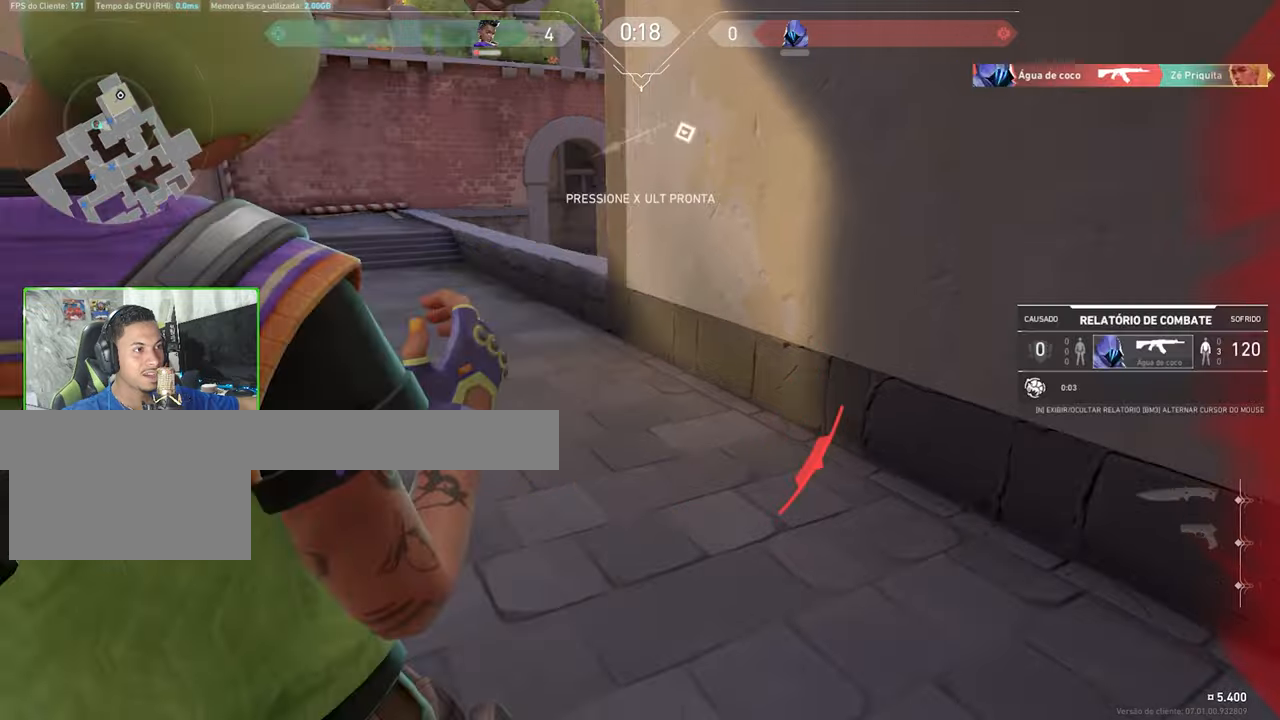
{"keys": ["v", "w"], "mouse": [], "mouse_move": "right", "events": [[34, "v", "down"], [184, "space", "down"], [384, "space", "up"]]}
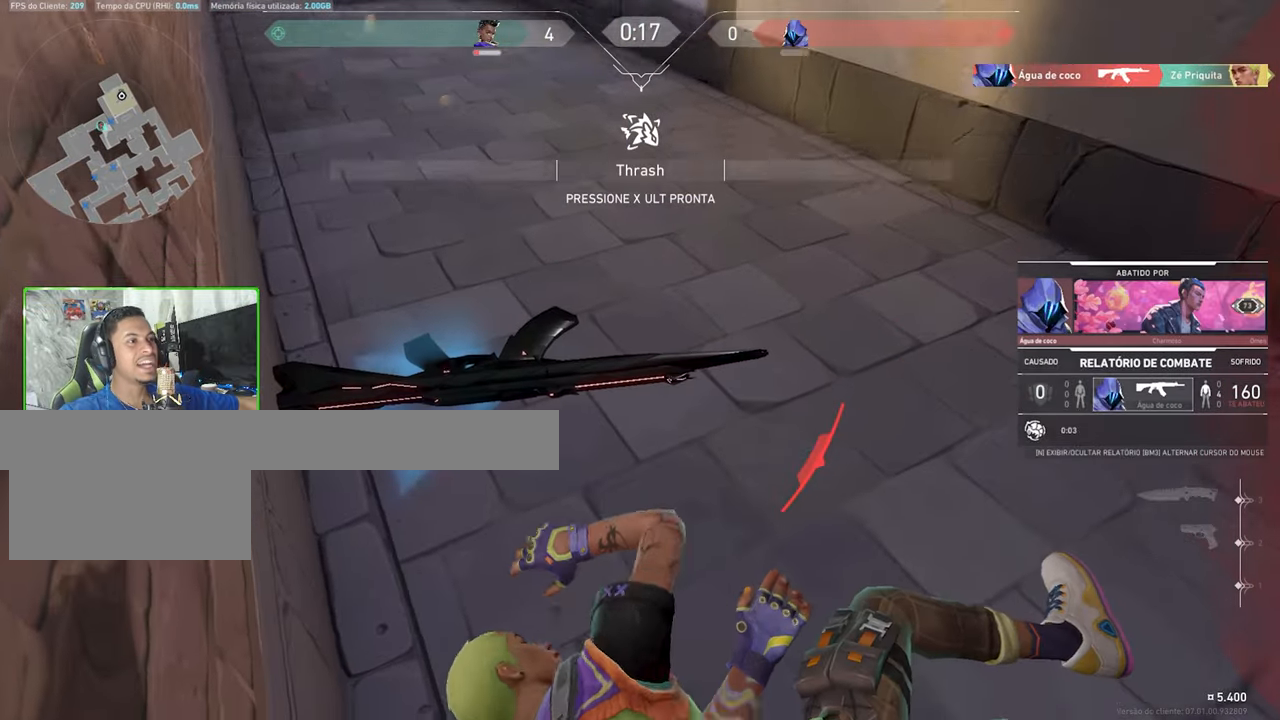
{"keys": ["v"], "mouse": [], "mouse_move": "still", "events": [[50, "w", "up"]]}
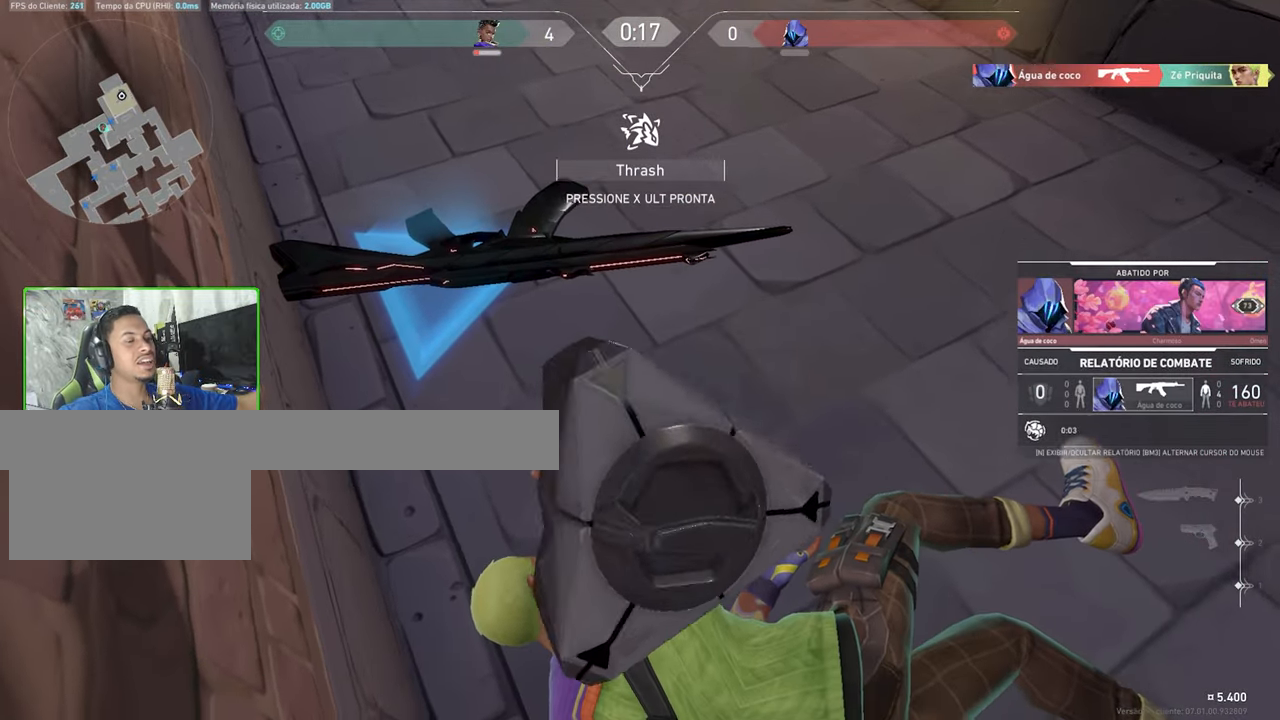
{"keys": ["v"], "mouse": [], "mouse_move": "still", "events": []}
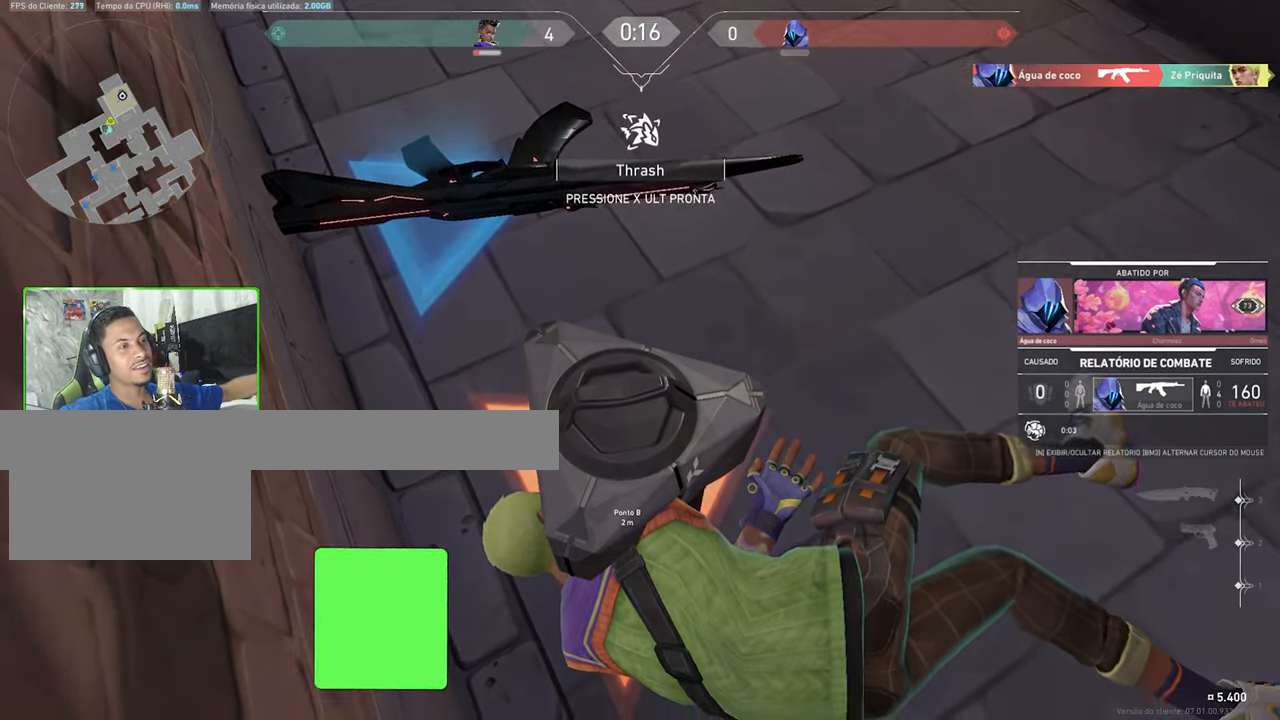
{"keys": ["v"], "mouse": [], "mouse_move": "still", "events": []}
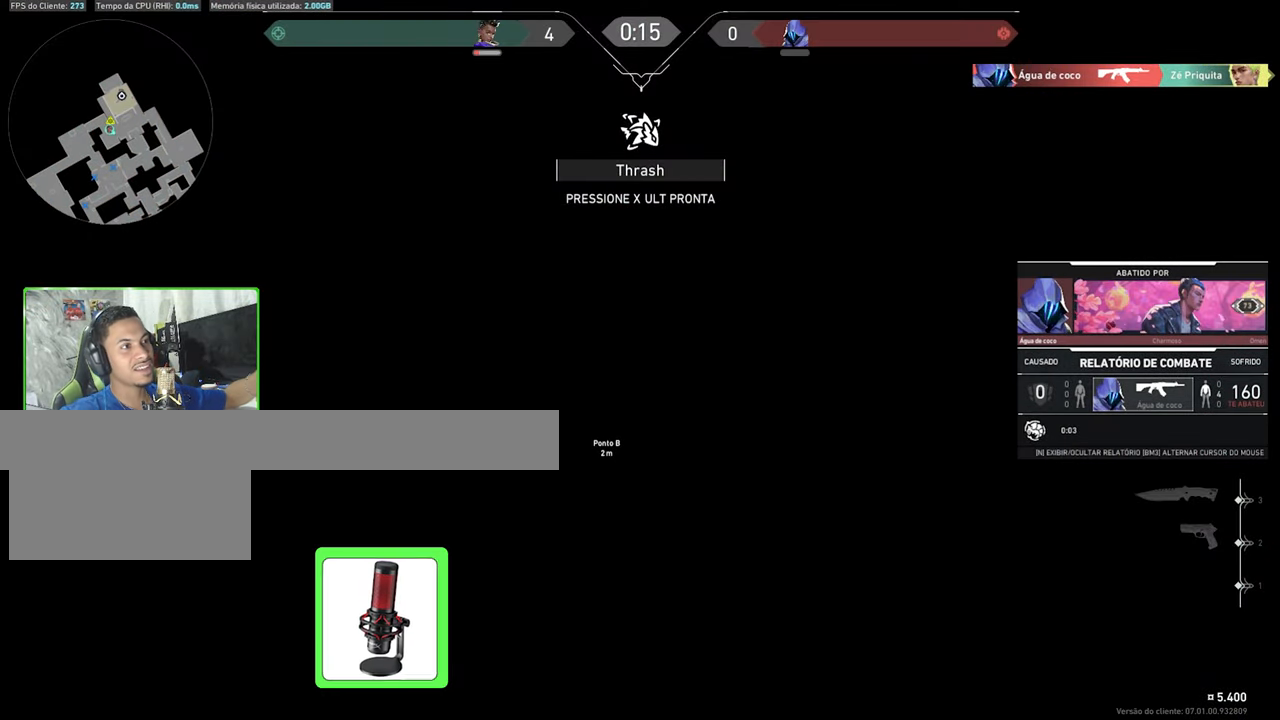
{"keys": ["v"], "mouse": [], "mouse_move": "still", "events": []}
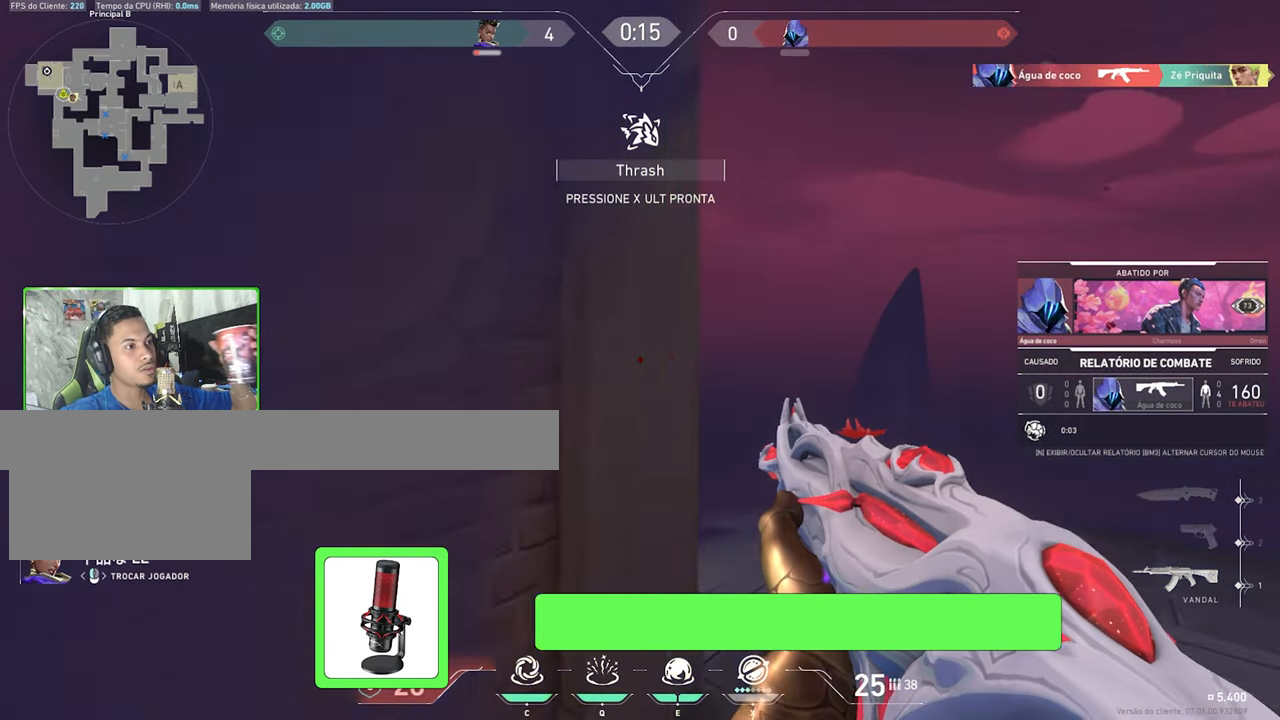
{"keys": [], "mouse": [], "mouse_move": "still", "events": [[184, "v", "up"]]}